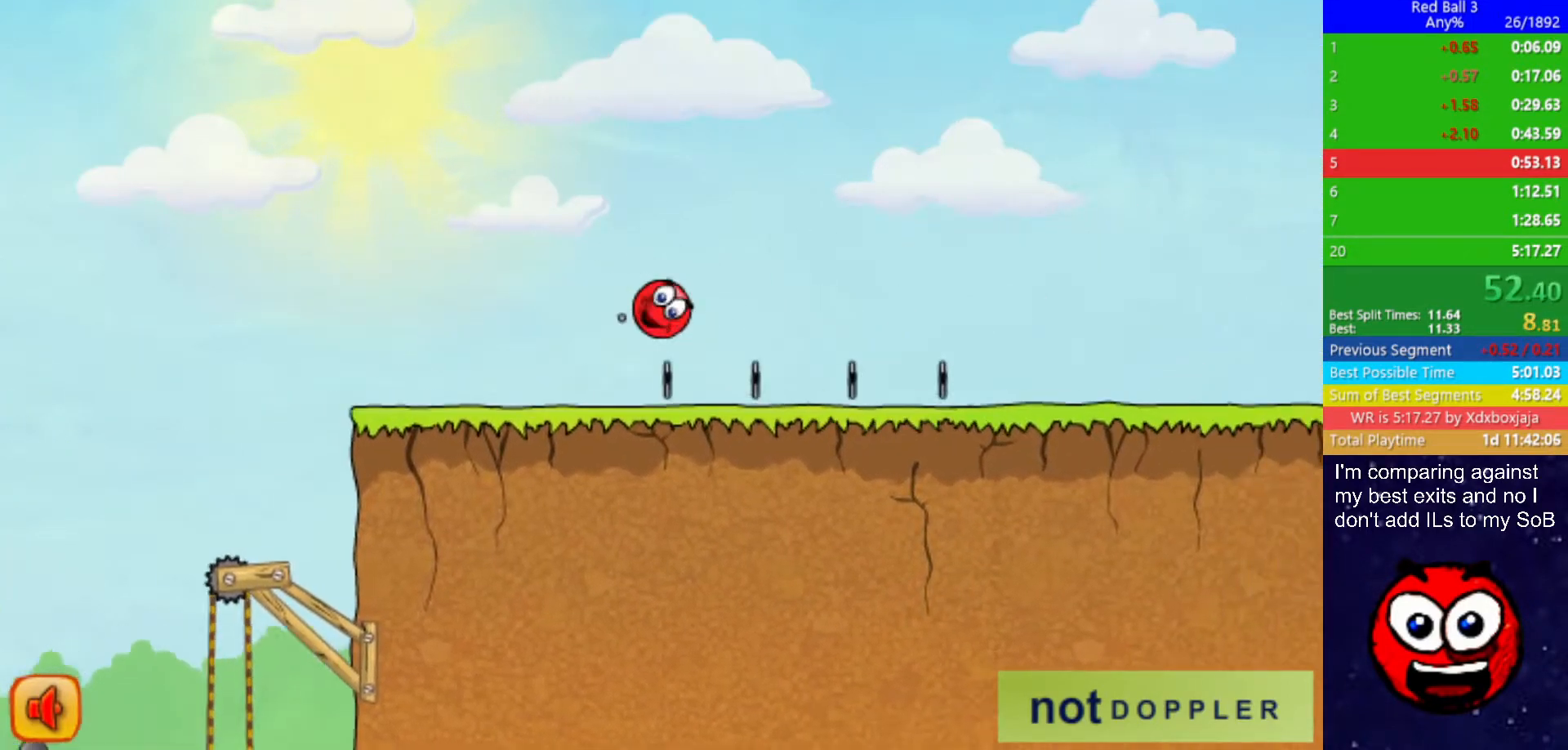
Gameplay with keyboard; each line is a JSON object with the keys held at the frame after it. "events" lists presses ("down") and releases ("up") of "down", "left", "p", "r", "right" and "up" between this image and that frame as [ms after this image, input, new state], when the widget could be followed in between. No other keys are recorded. Mouse input is not recorded.
{"keys": [], "events": [[484, "right", "up"]]}
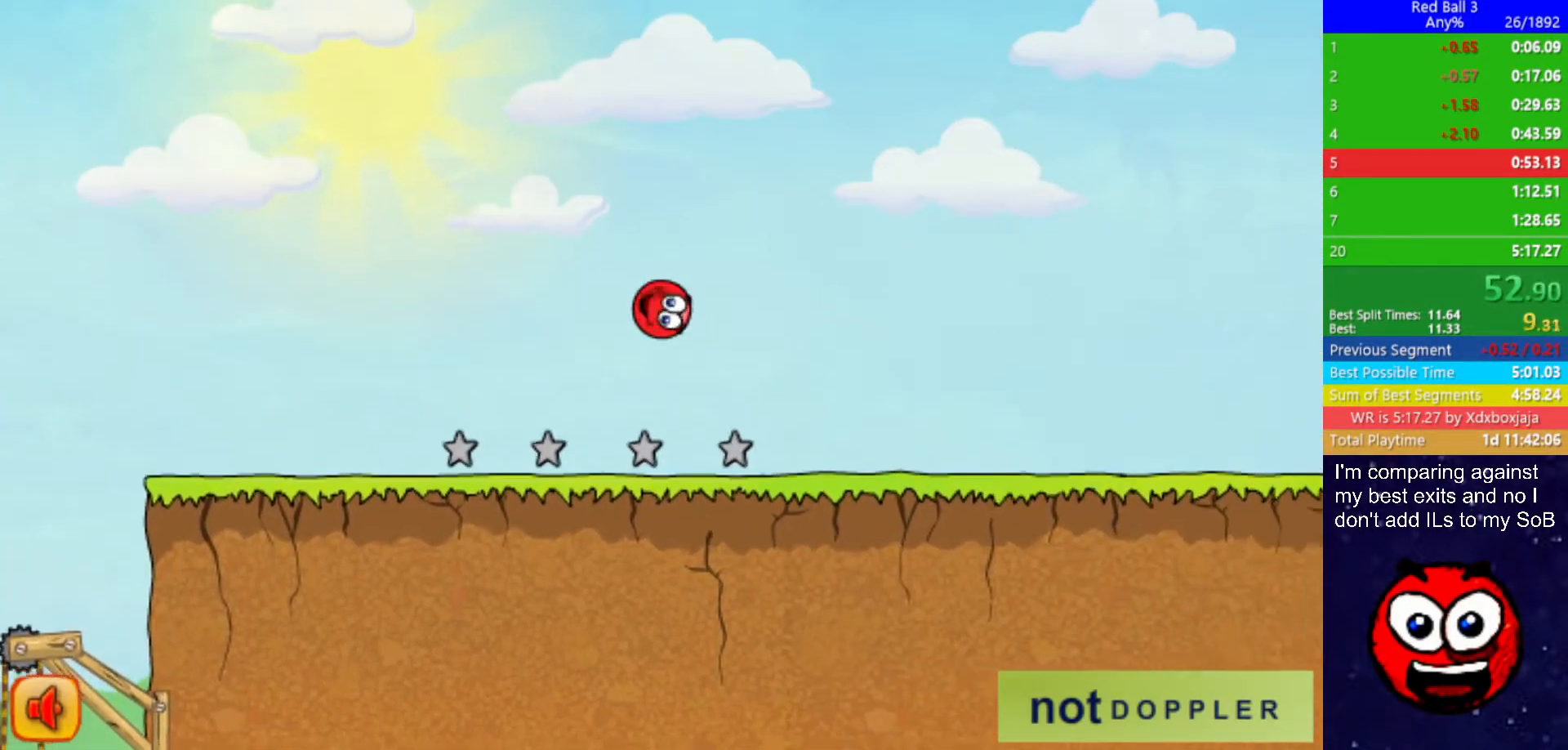
{"keys": [], "events": [[17, "left", "down"], [84, "left", "up"]]}
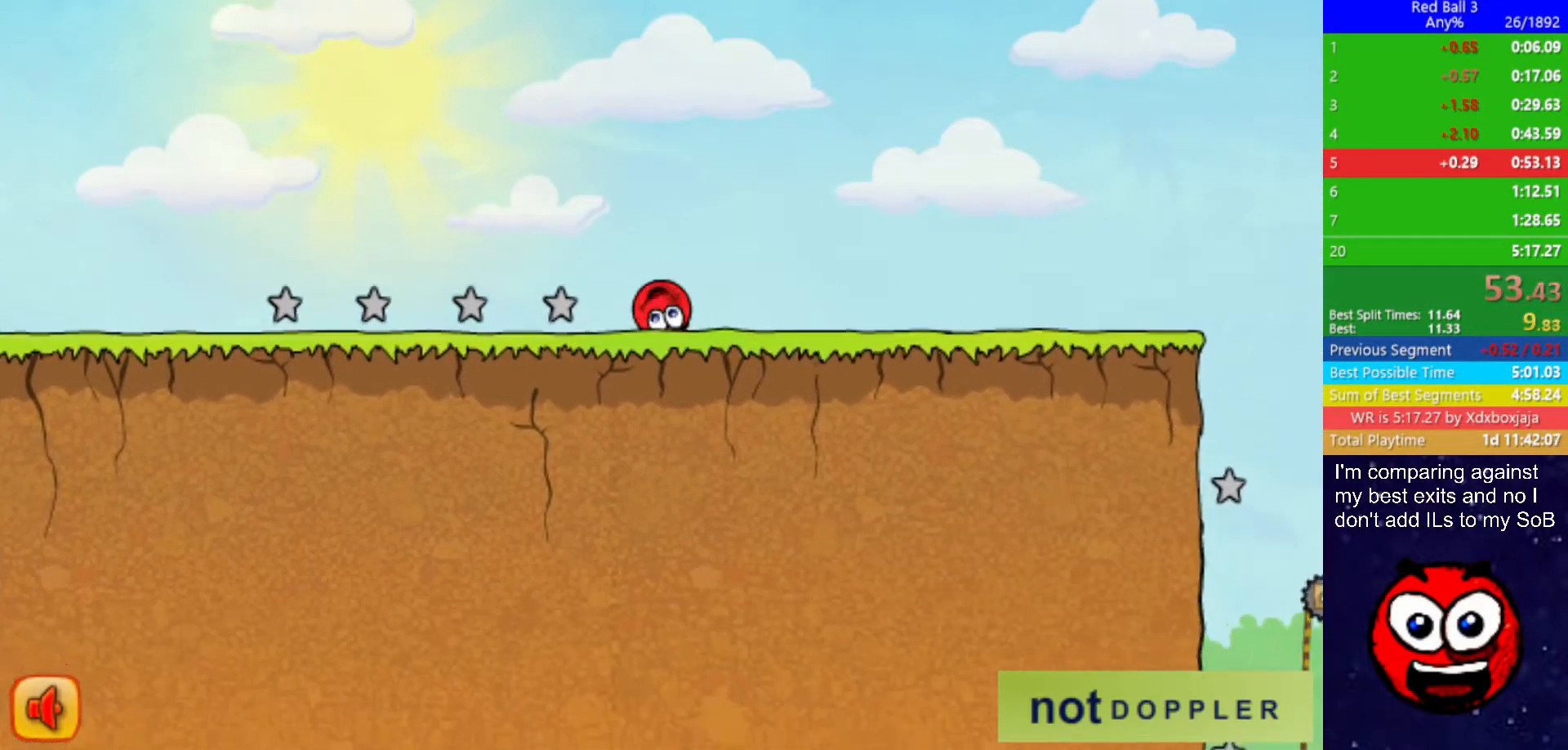
{"keys": ["right"], "events": [[67, "right", "down"]]}
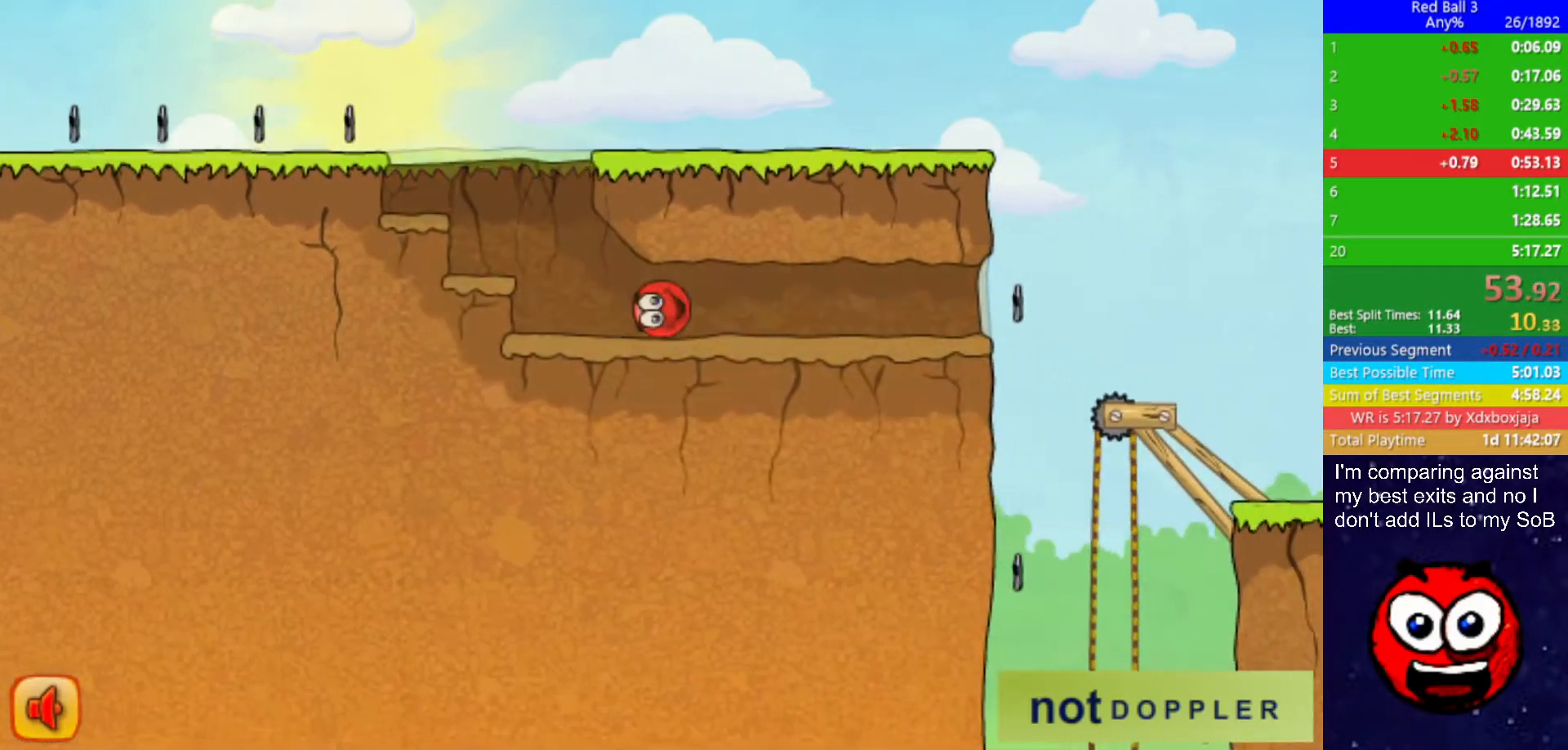
{"keys": ["right"], "events": []}
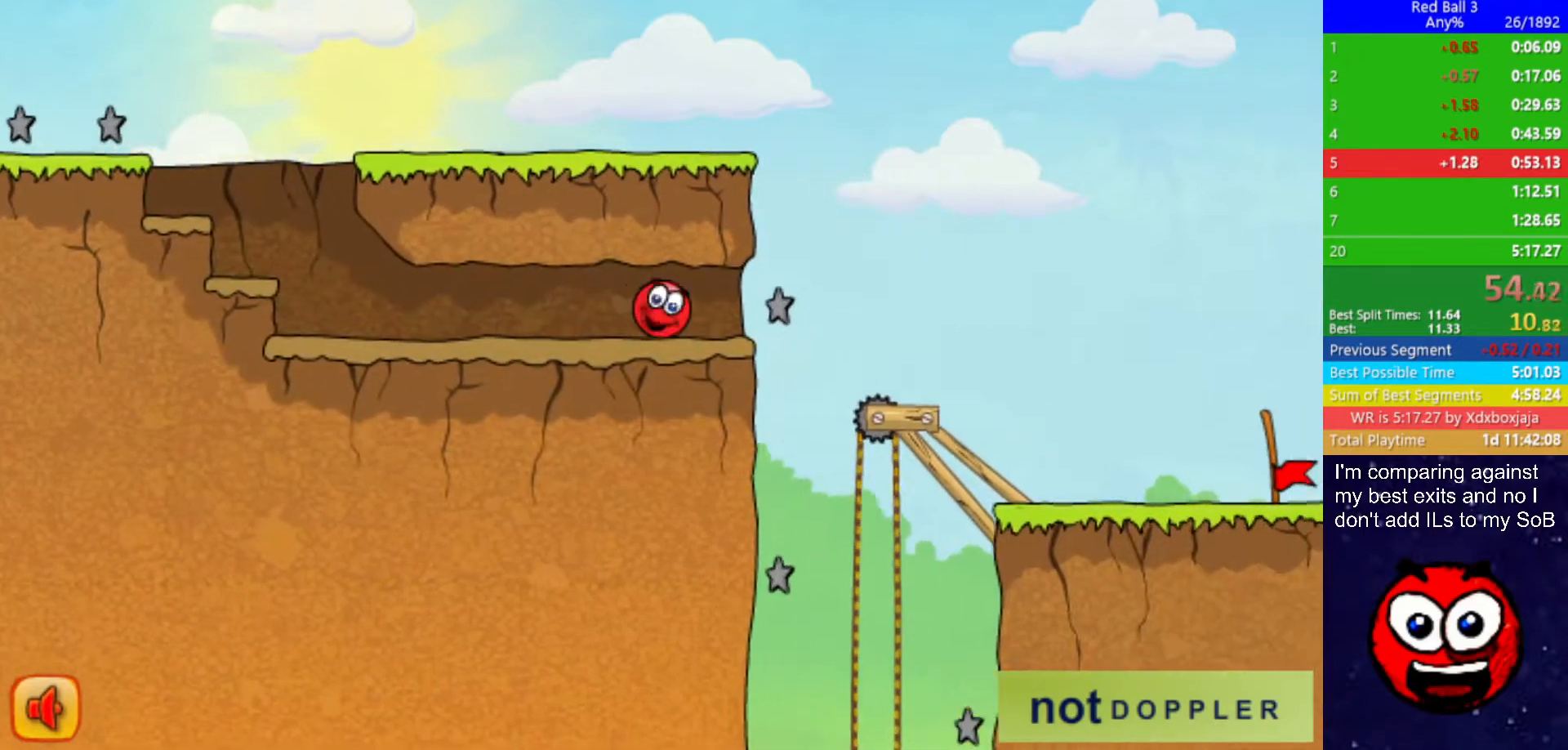
{"keys": ["right", "up"], "events": [[267, "up", "down"]]}
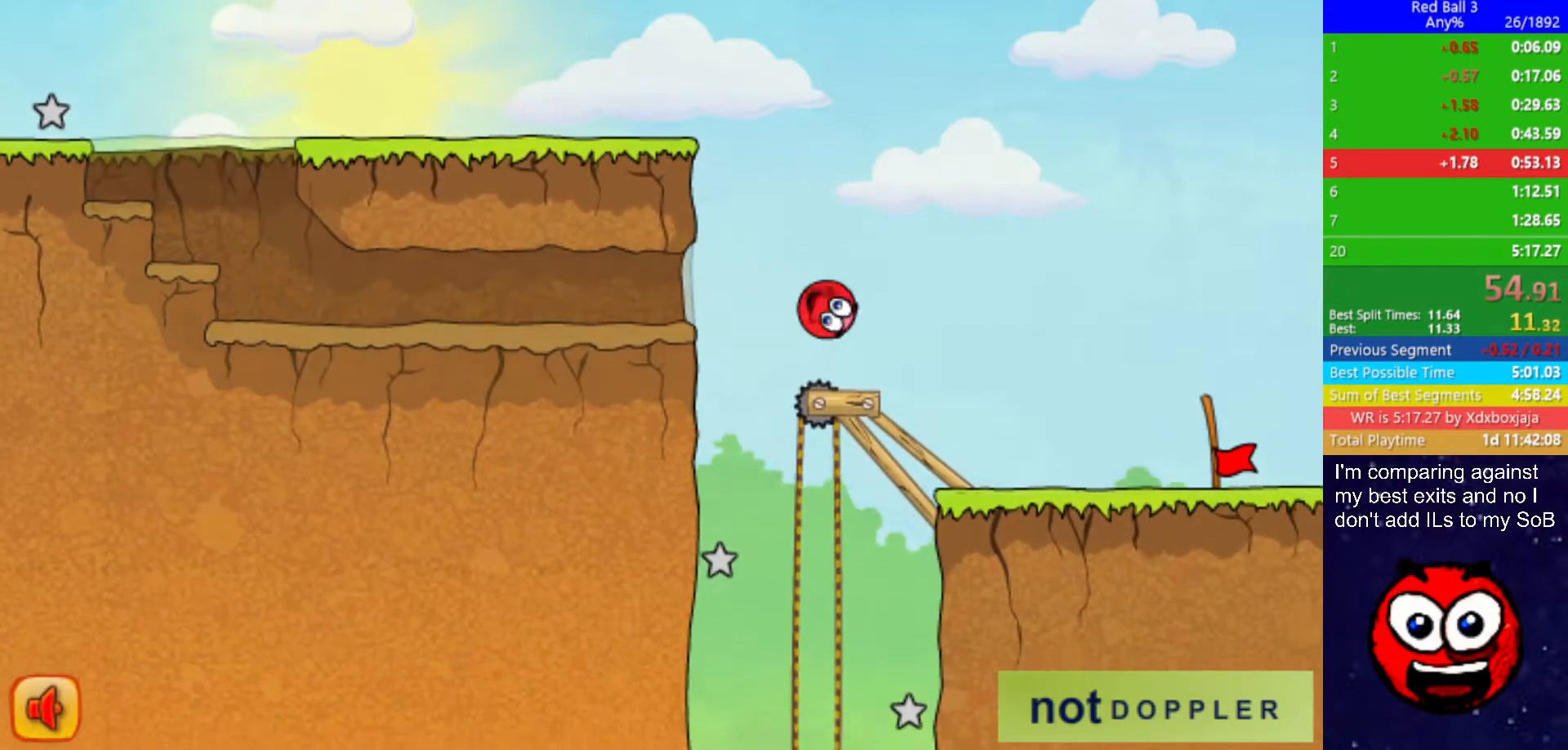
{"keys": ["right"], "events": [[317, "up", "up"]]}
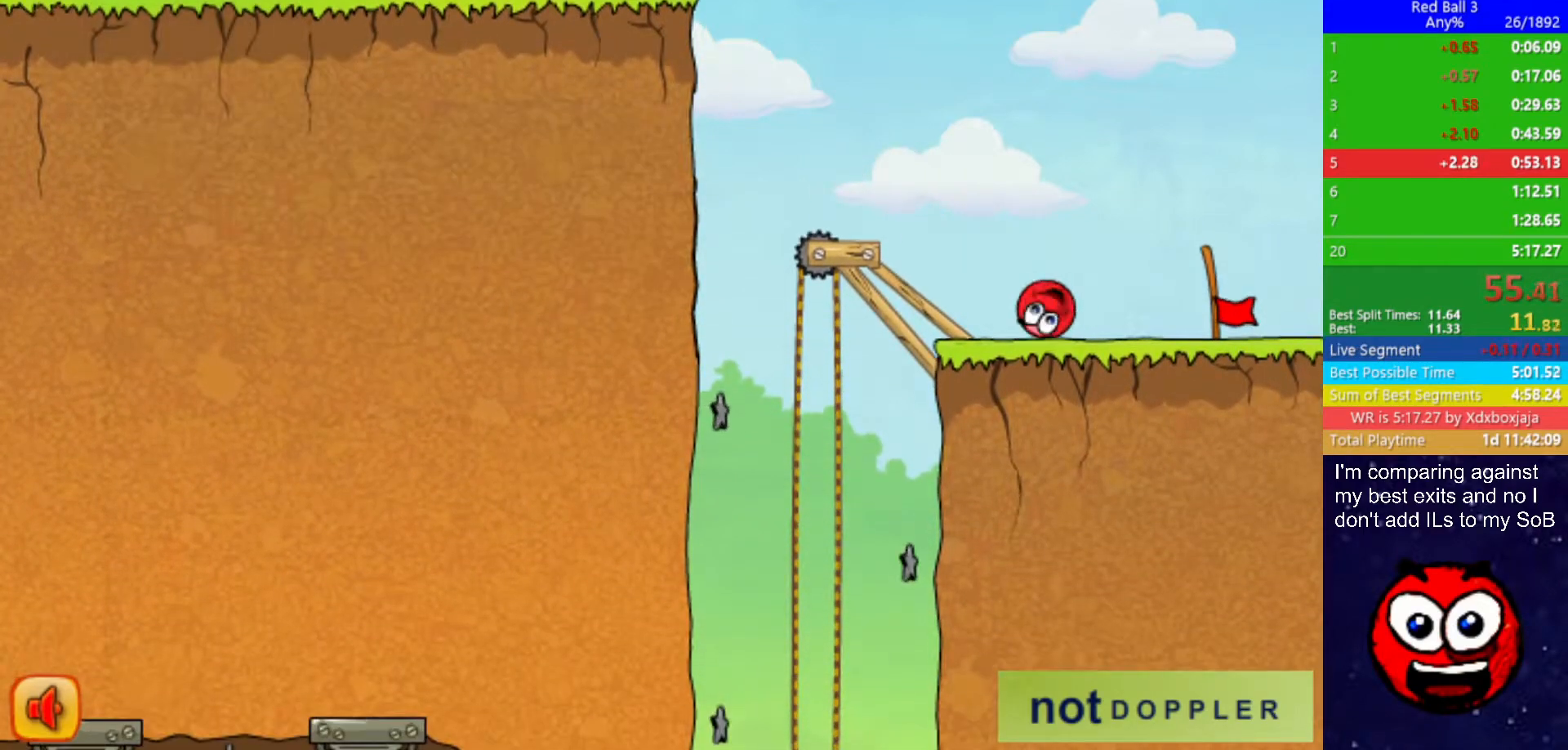
{"keys": ["right"], "events": []}
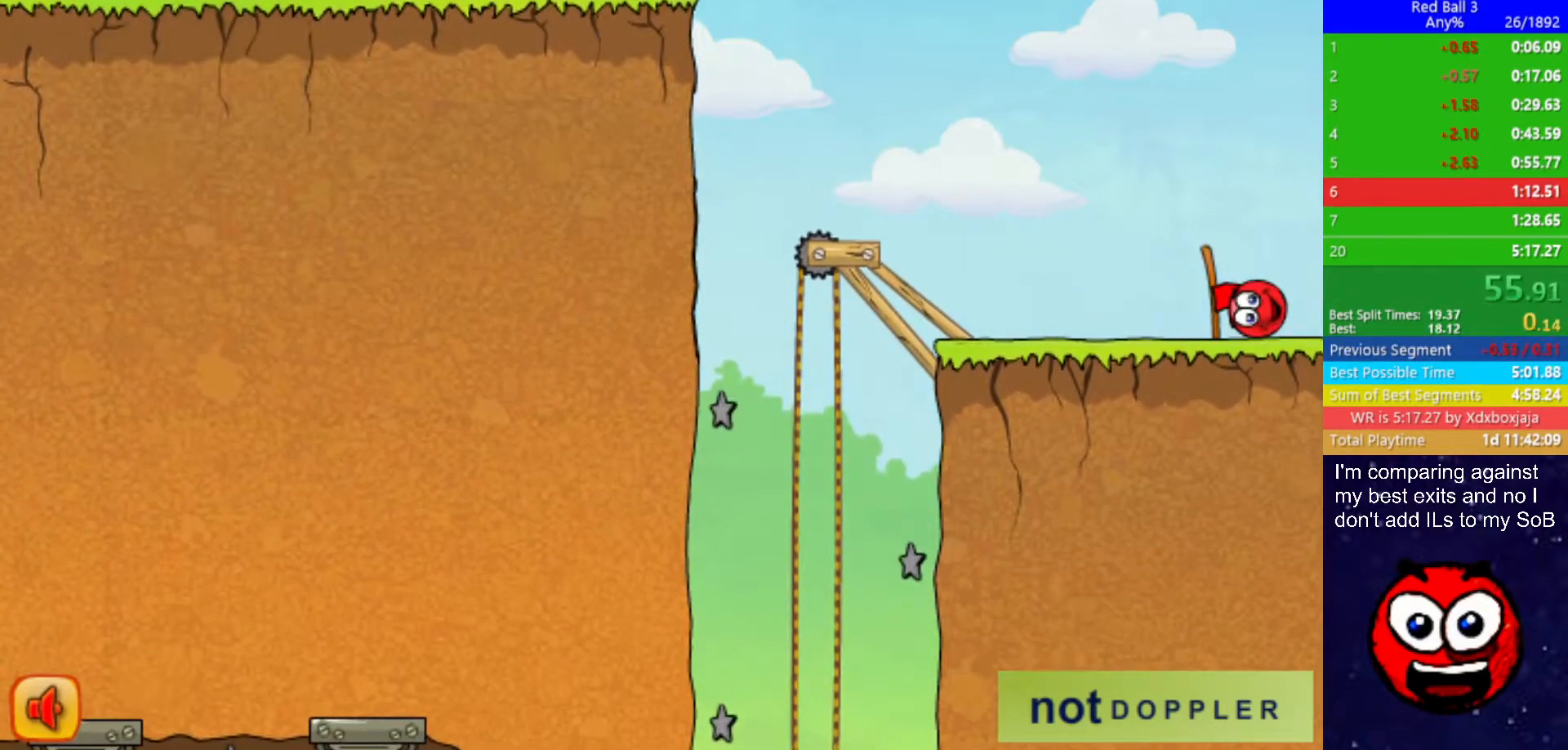
{"keys": ["right"], "events": [[150, "right", "up"], [234, "right", "down"]]}
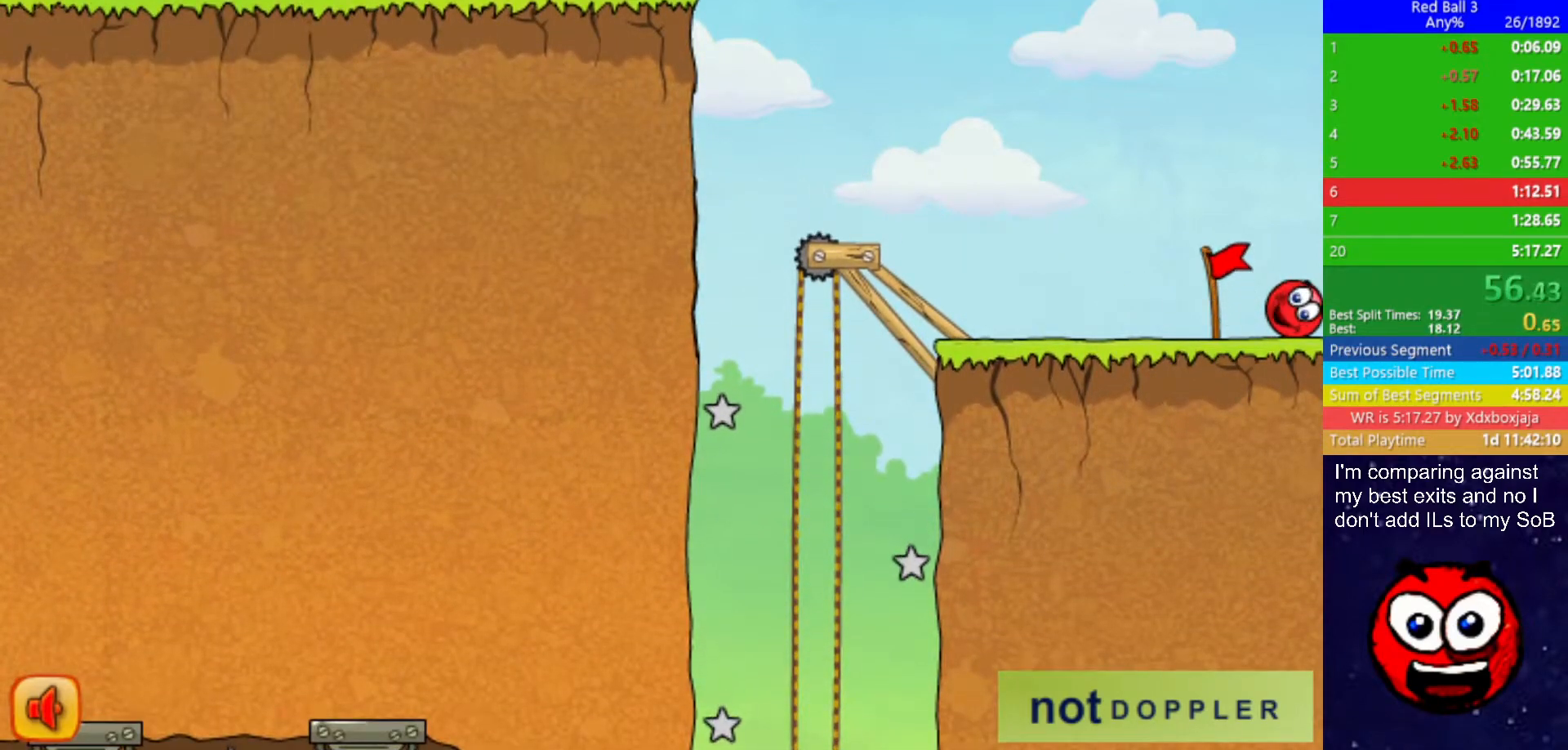
{"keys": ["right"], "events": []}
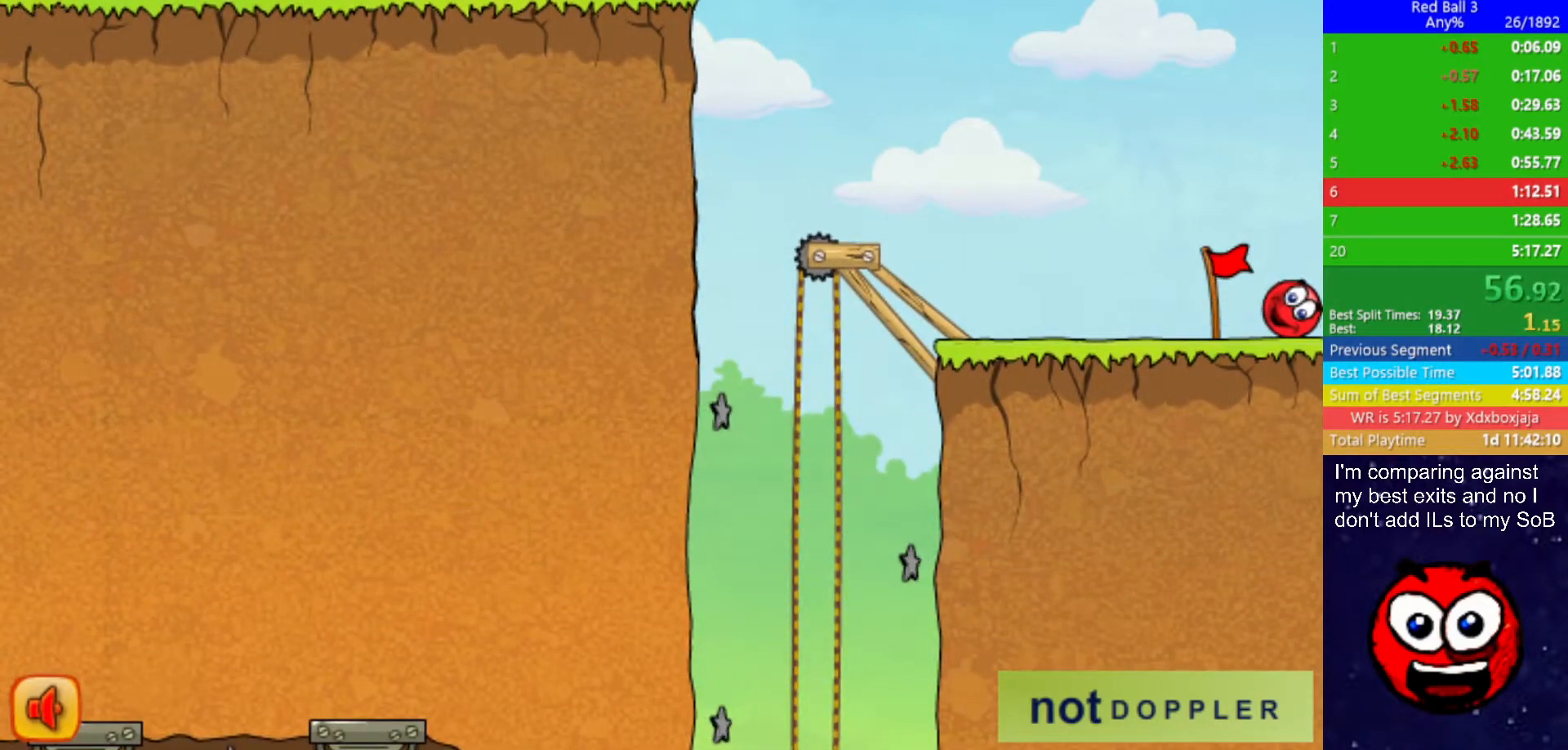
{"keys": ["right"], "events": []}
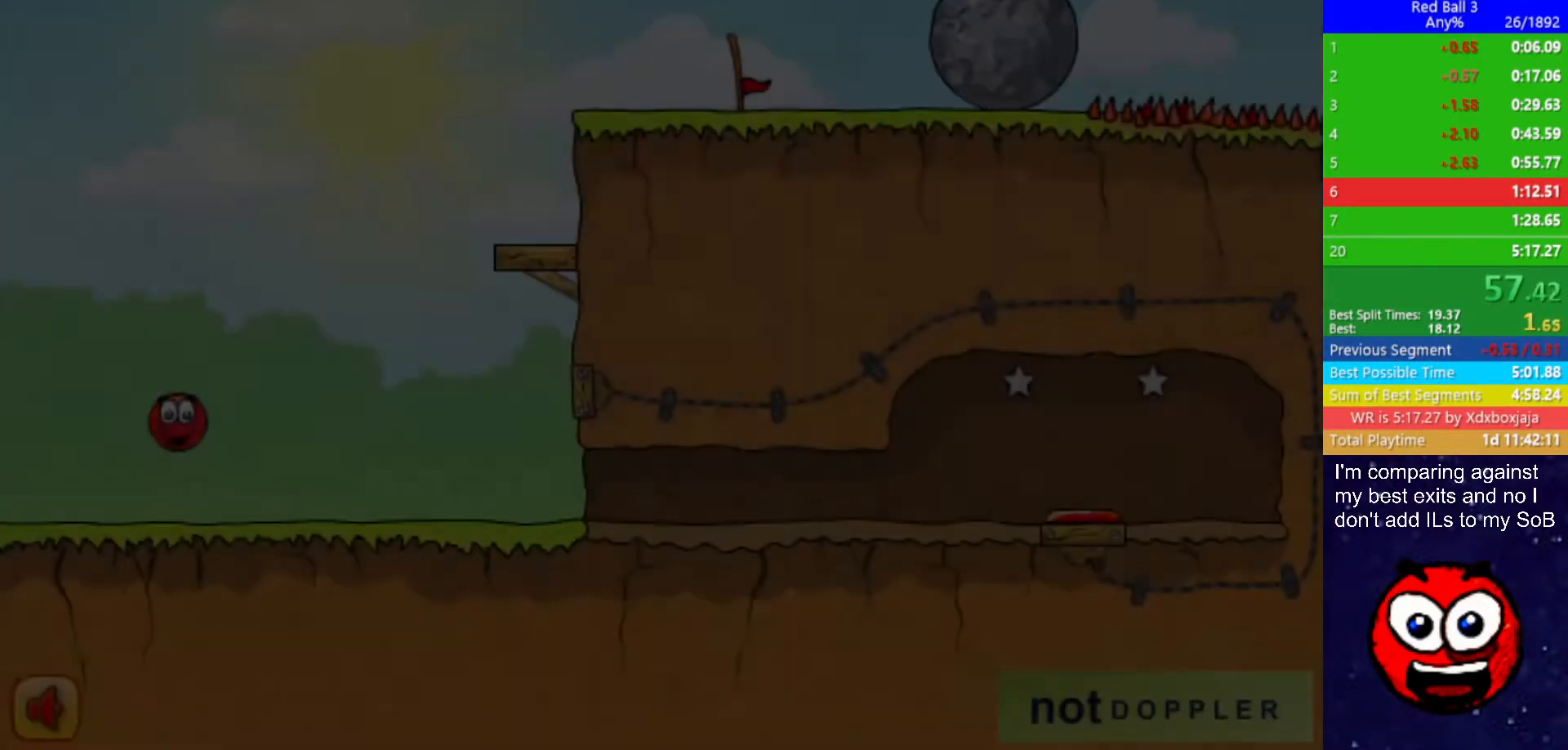
{"keys": ["right", "up"], "events": [[367, "up", "down"], [384, "p", "down"], [450, "p", "up"]]}
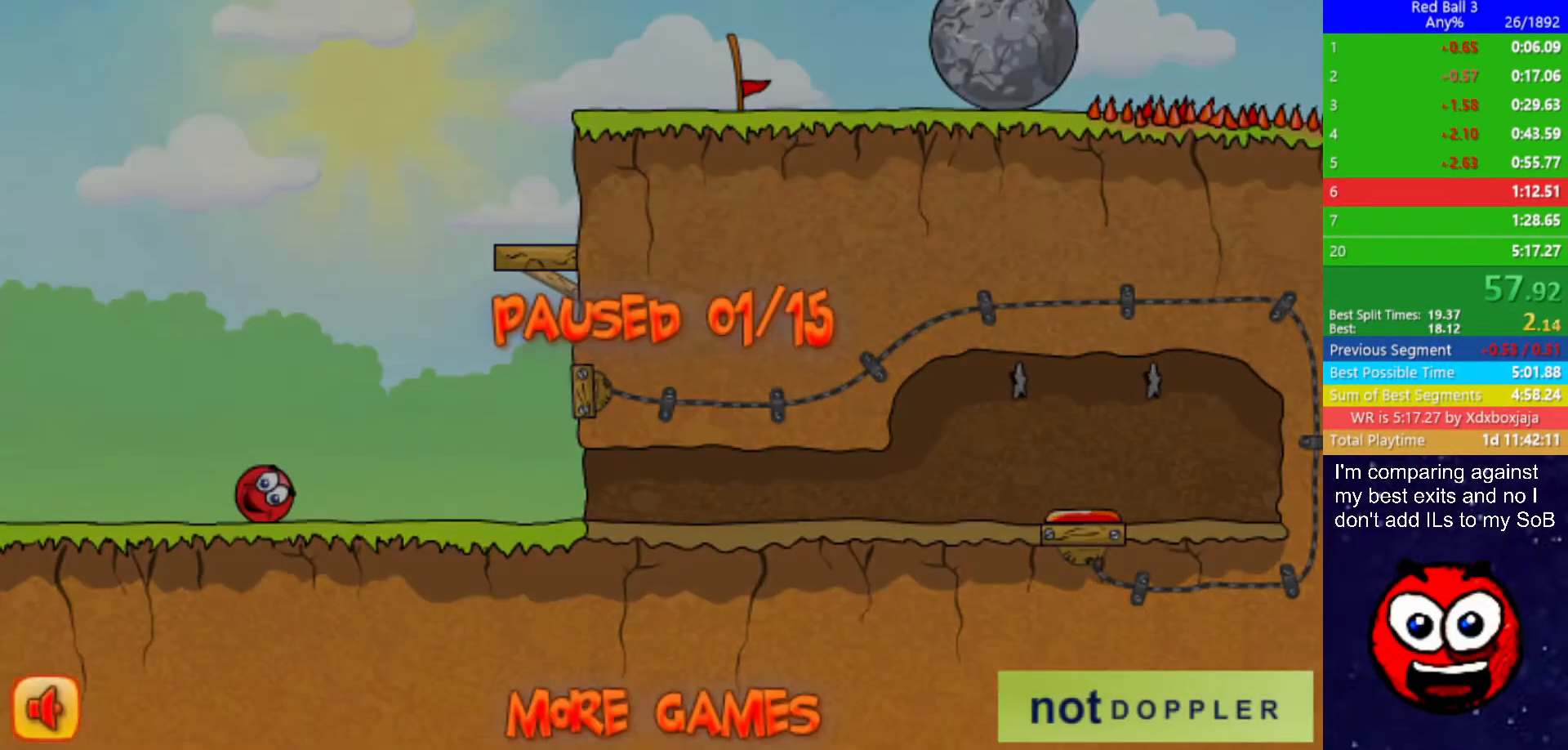
{"keys": ["right", "up"], "events": [[450, "p", "down"], [500, "p", "up"]]}
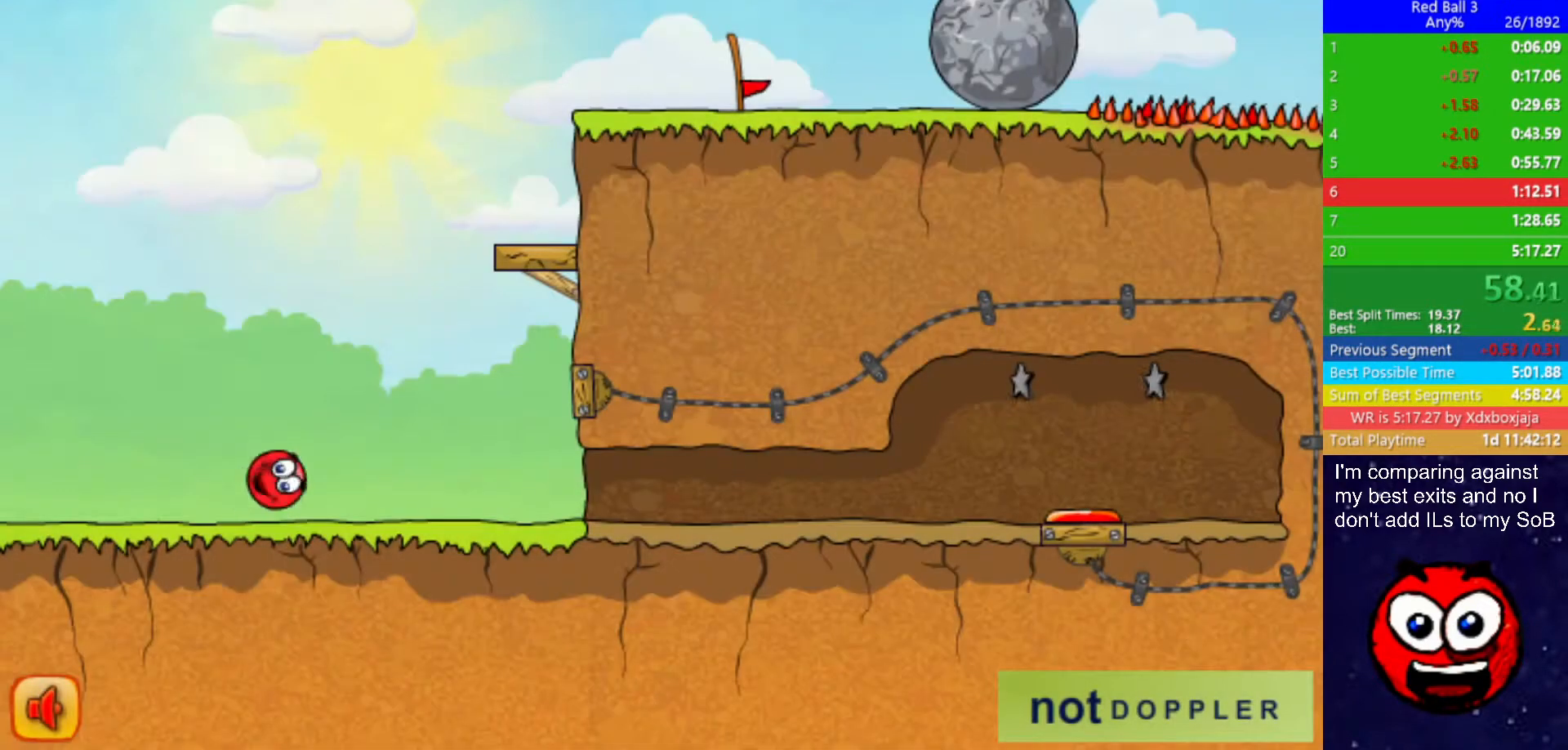
{"keys": ["right", "up"], "events": []}
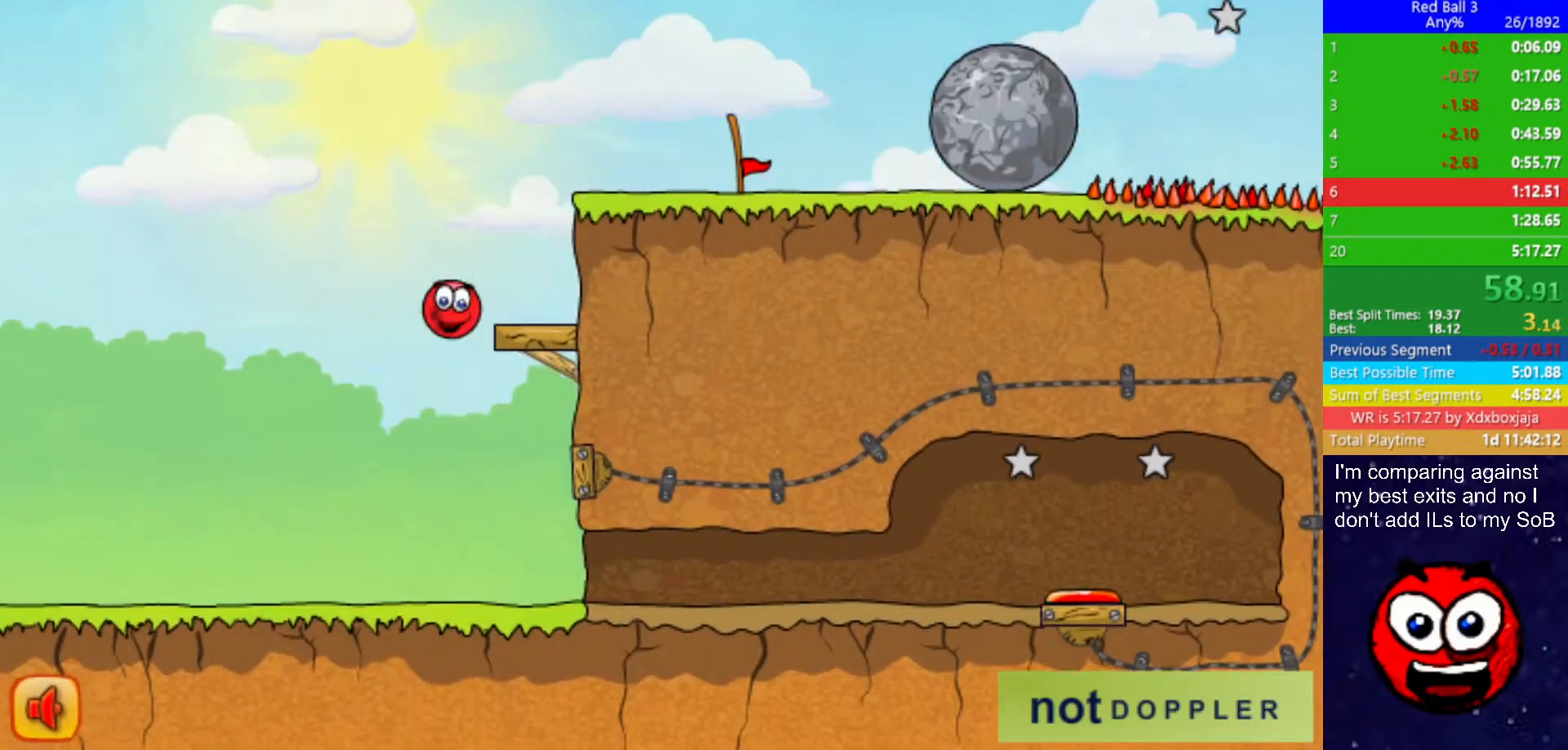
{"keys": ["right", "up"], "events": [[234, "left", "down"], [234, "right", "up"], [317, "left", "up"], [317, "right", "down"]]}
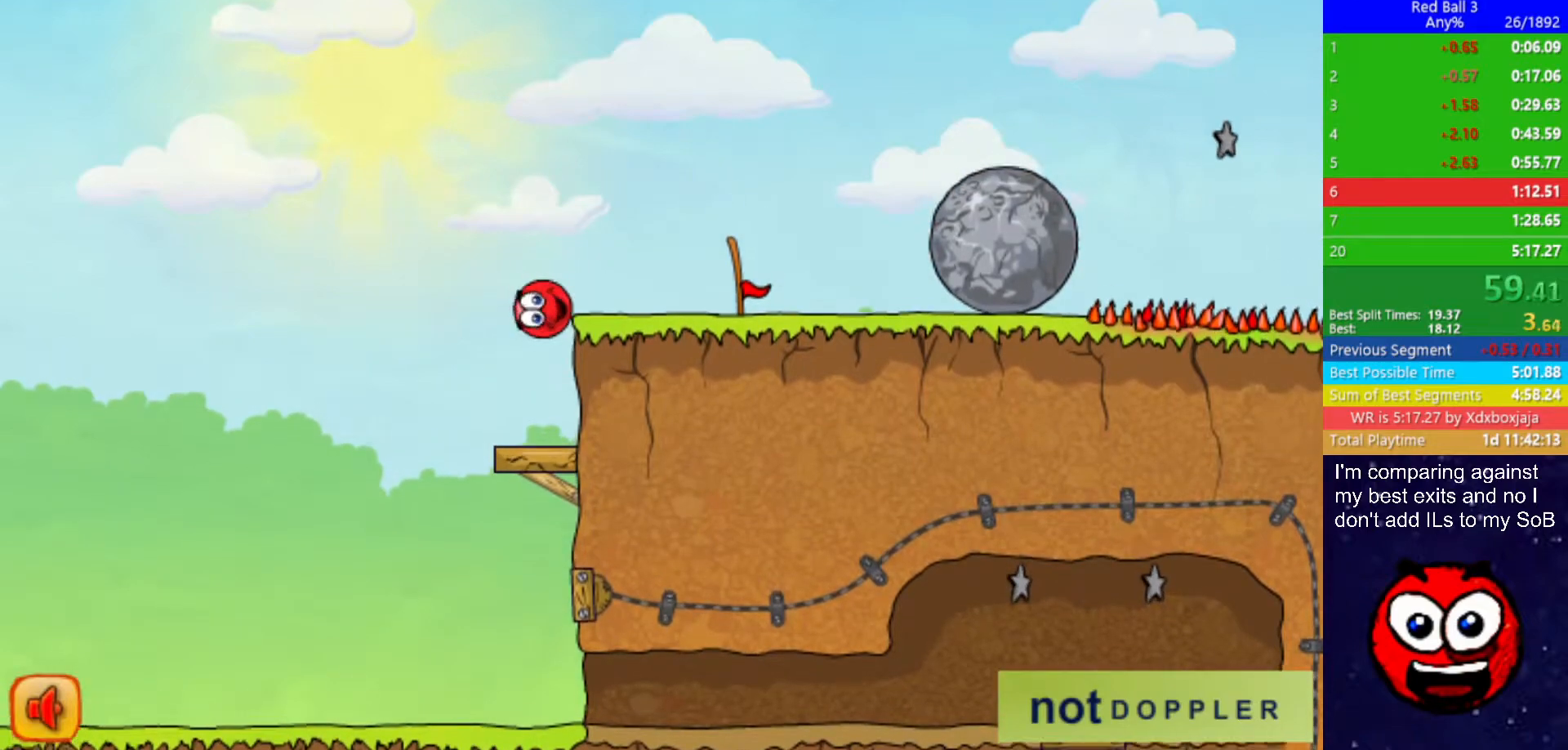
{"keys": ["right"], "events": [[34, "up", "up"]]}
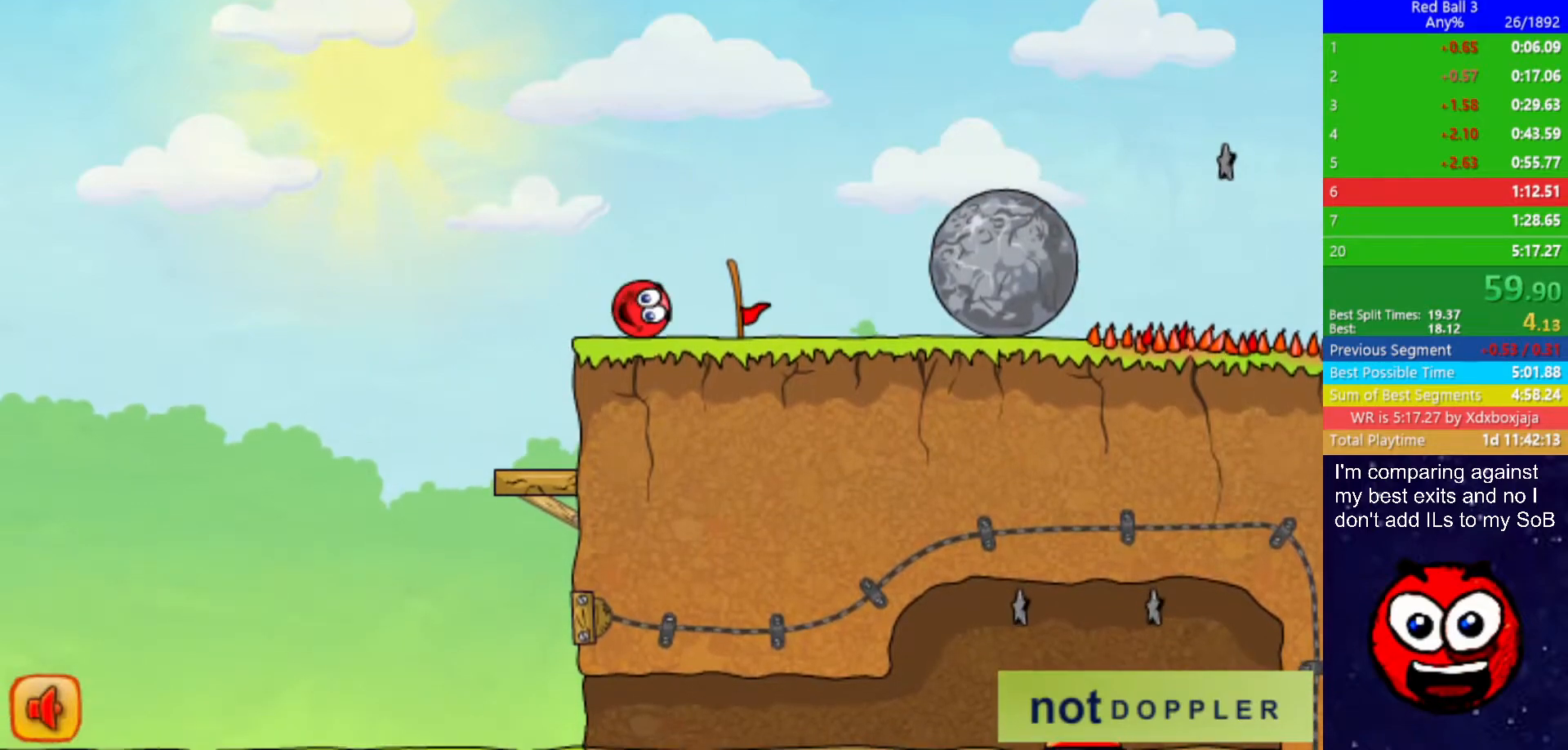
{"keys": ["right"], "events": []}
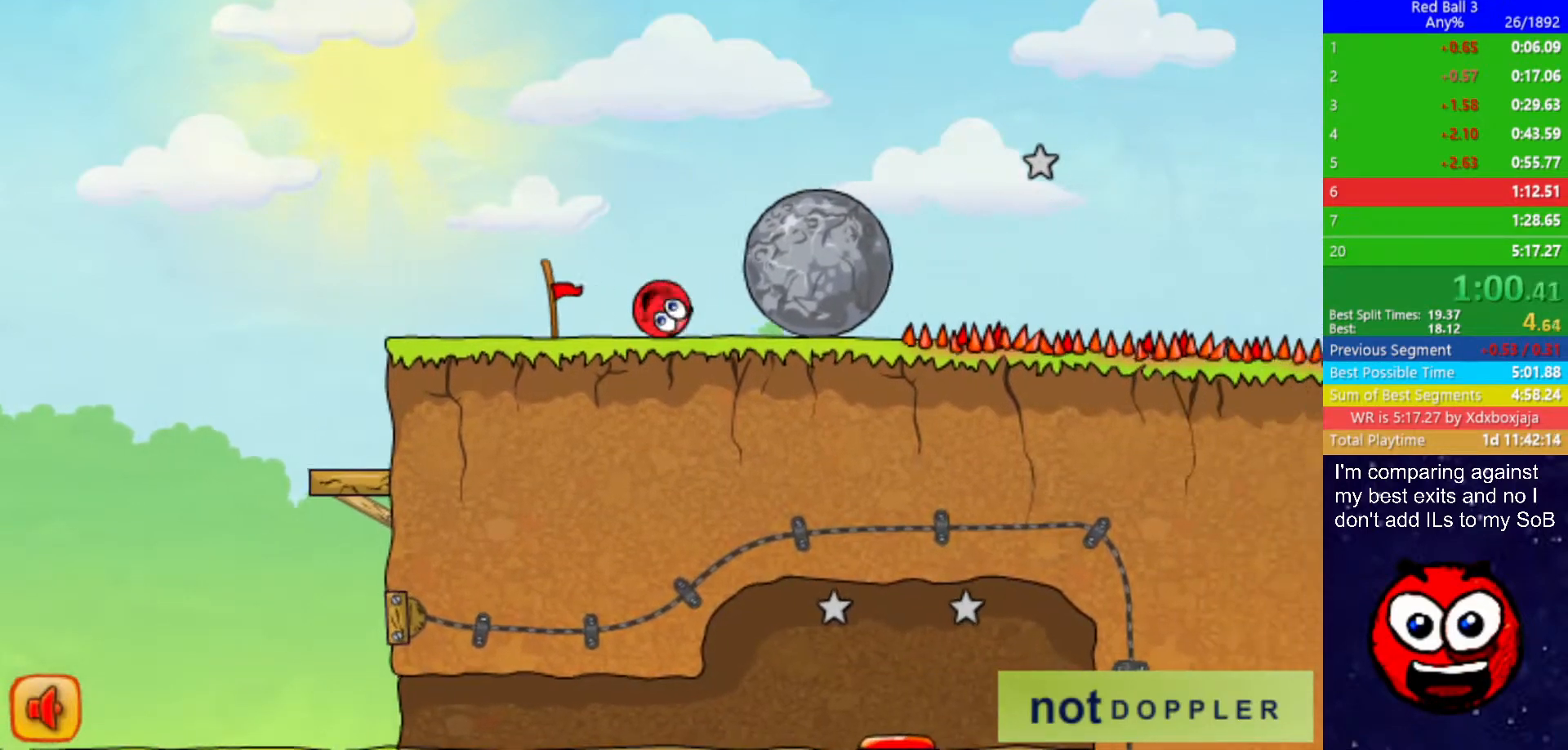
{"keys": ["right"], "events": []}
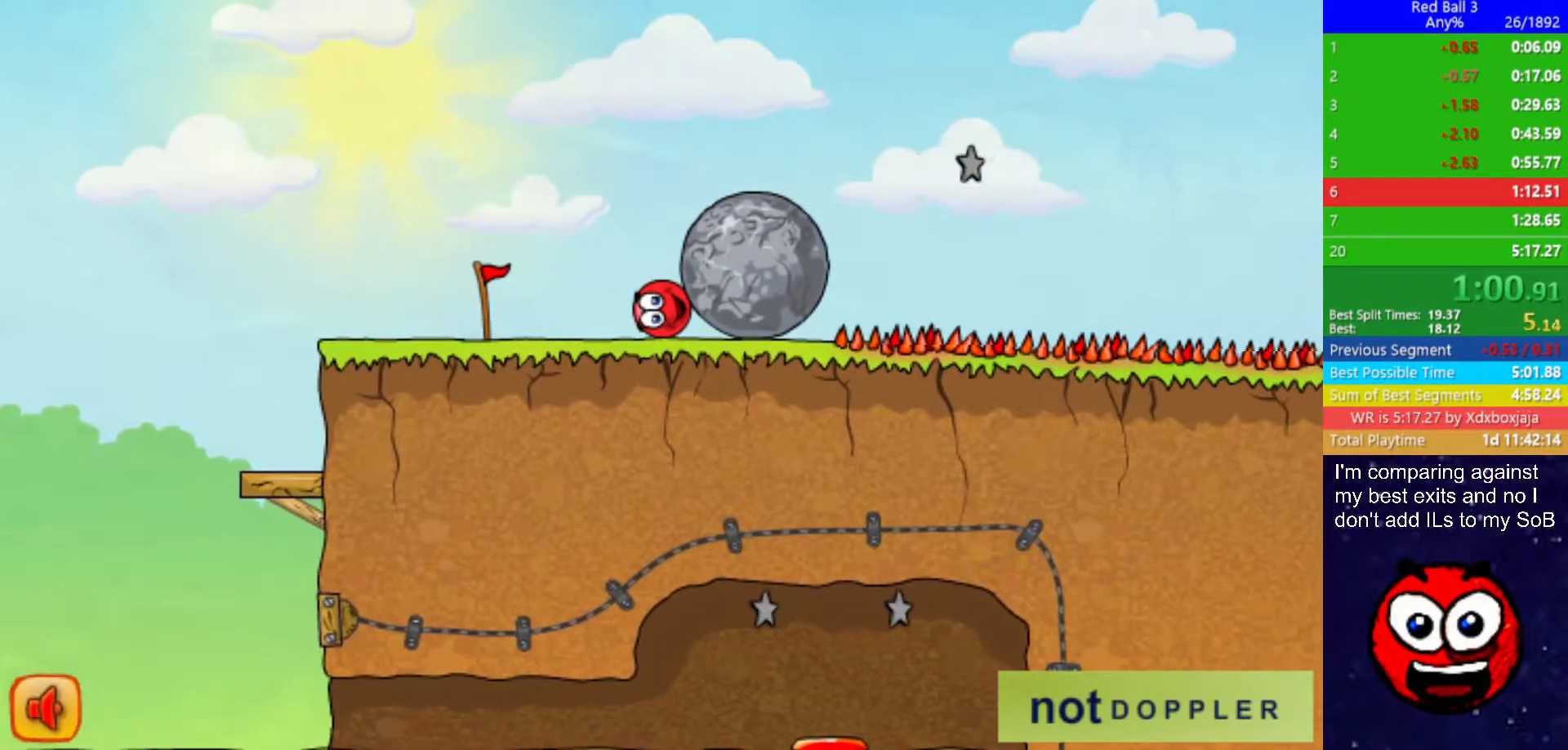
{"keys": ["right"], "events": []}
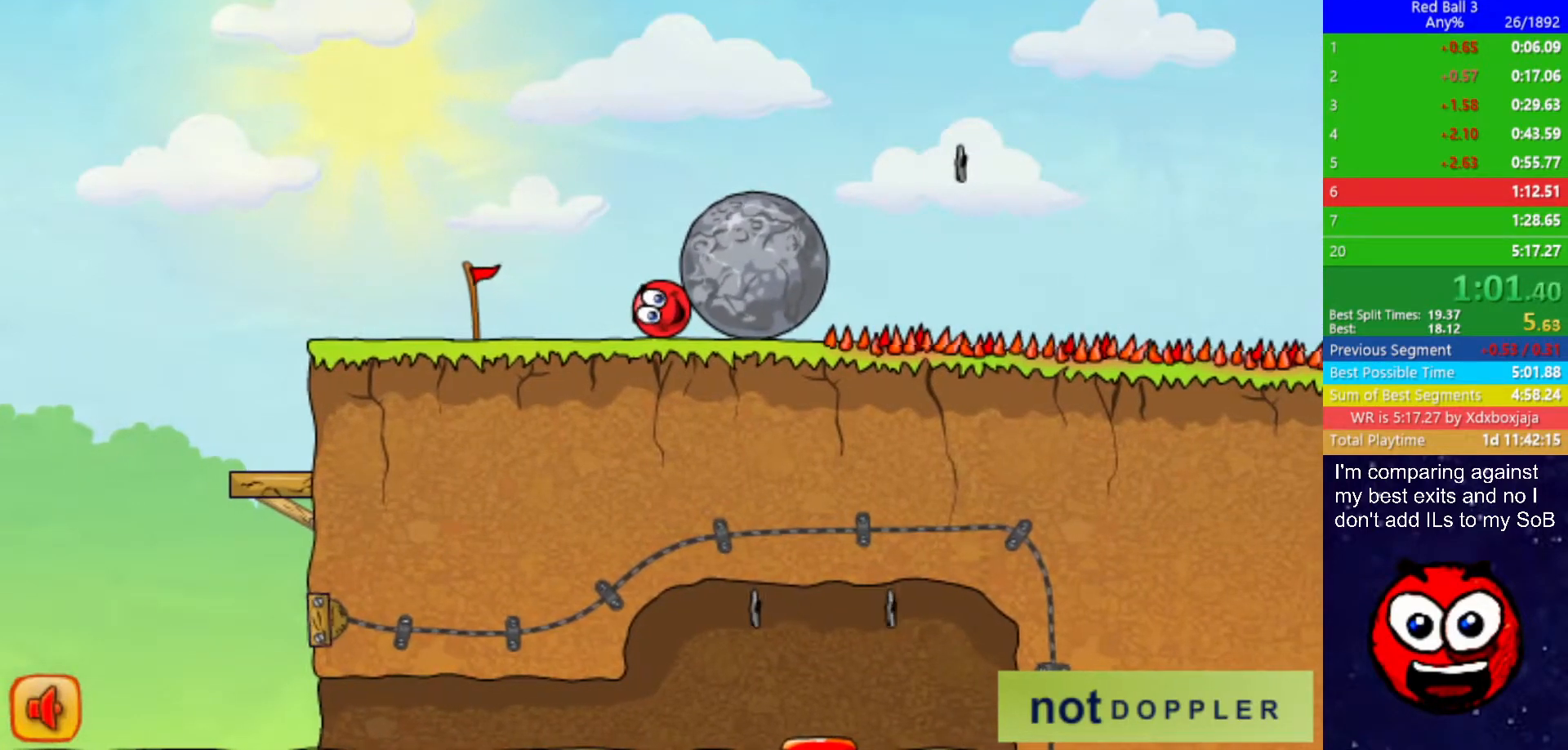
{"keys": ["right"], "events": []}
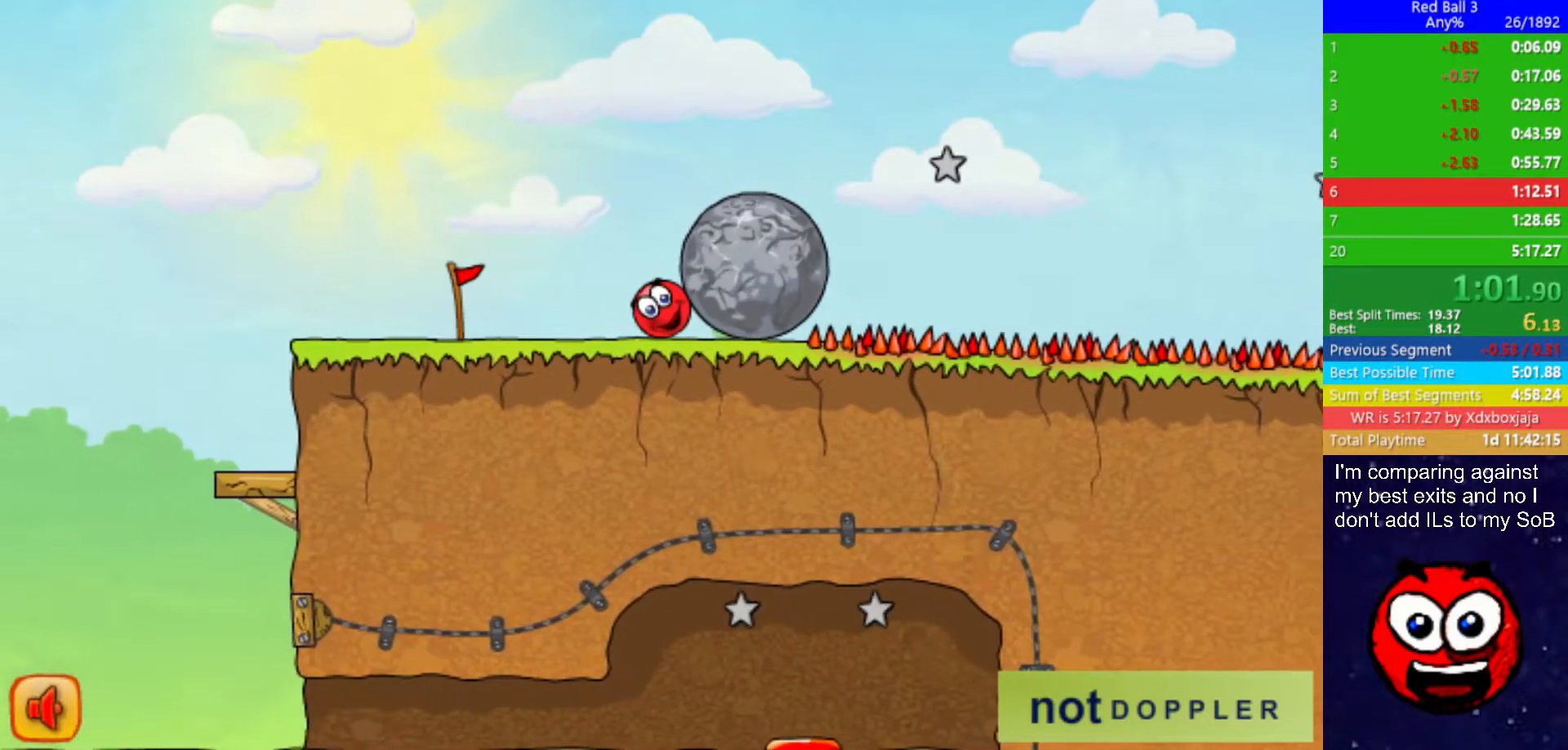
{"keys": ["right"], "events": []}
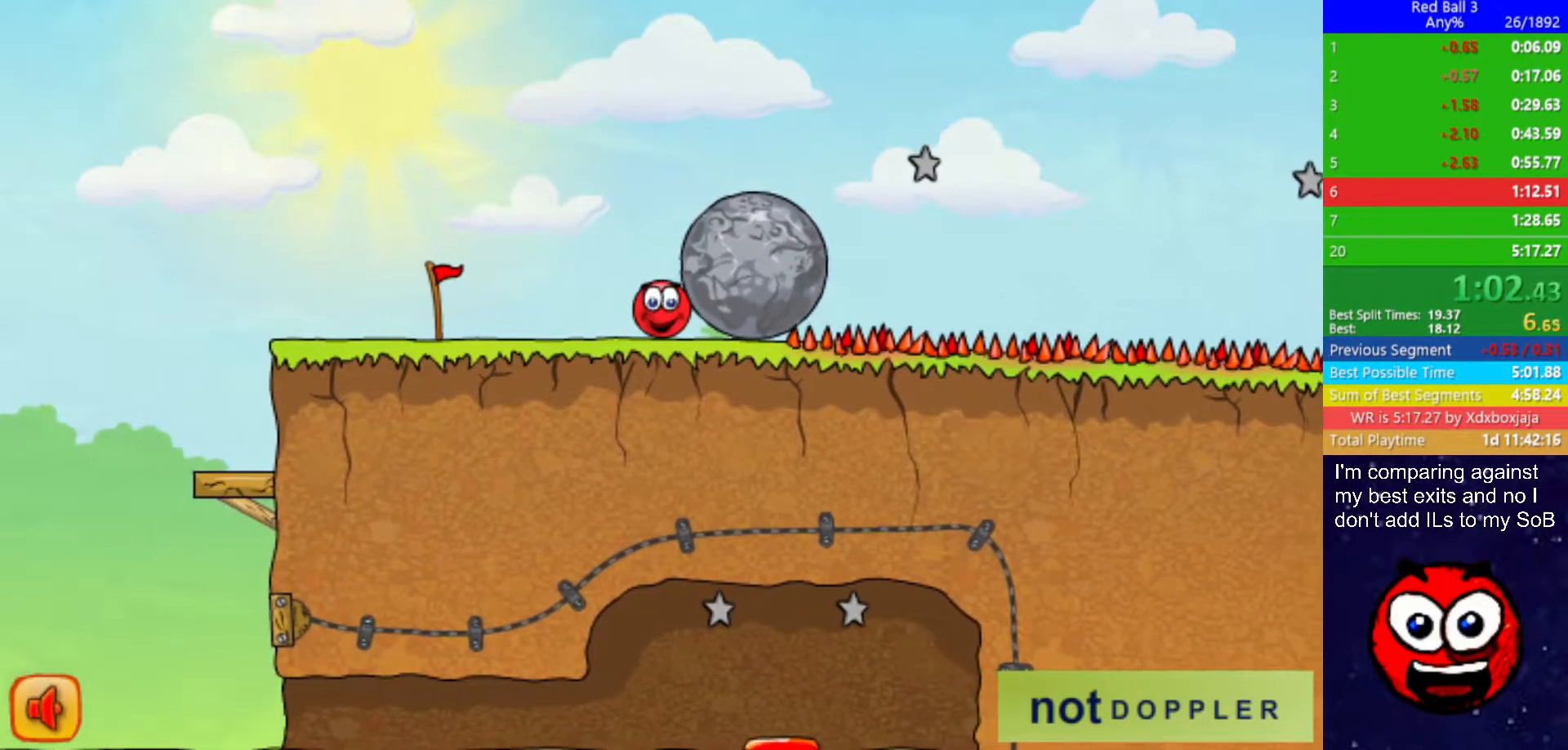
{"keys": ["right"], "events": []}
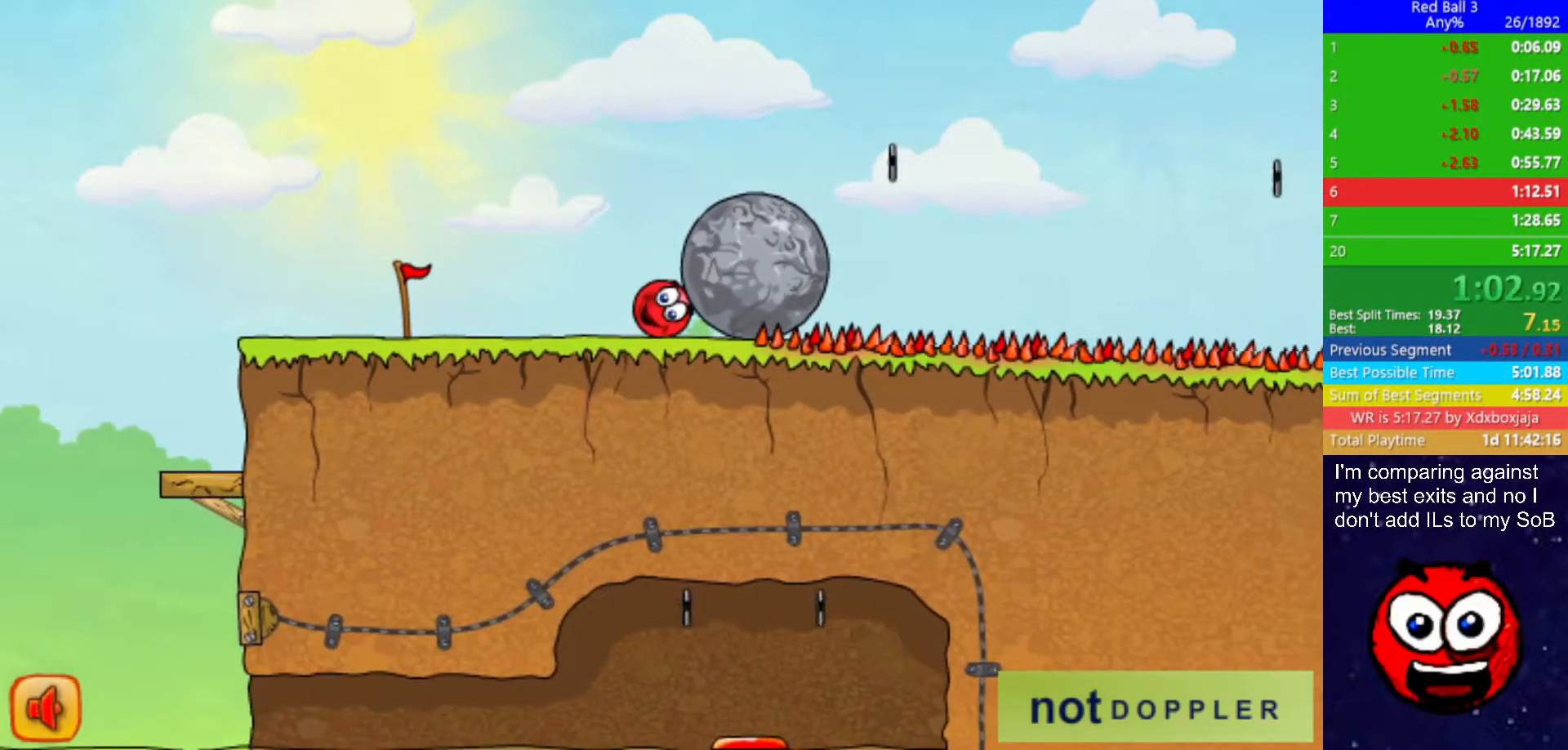
{"keys": ["left"], "events": [[350, "up", "down"], [384, "left", "down"], [400, "right", "up"], [417, "up", "up"]]}
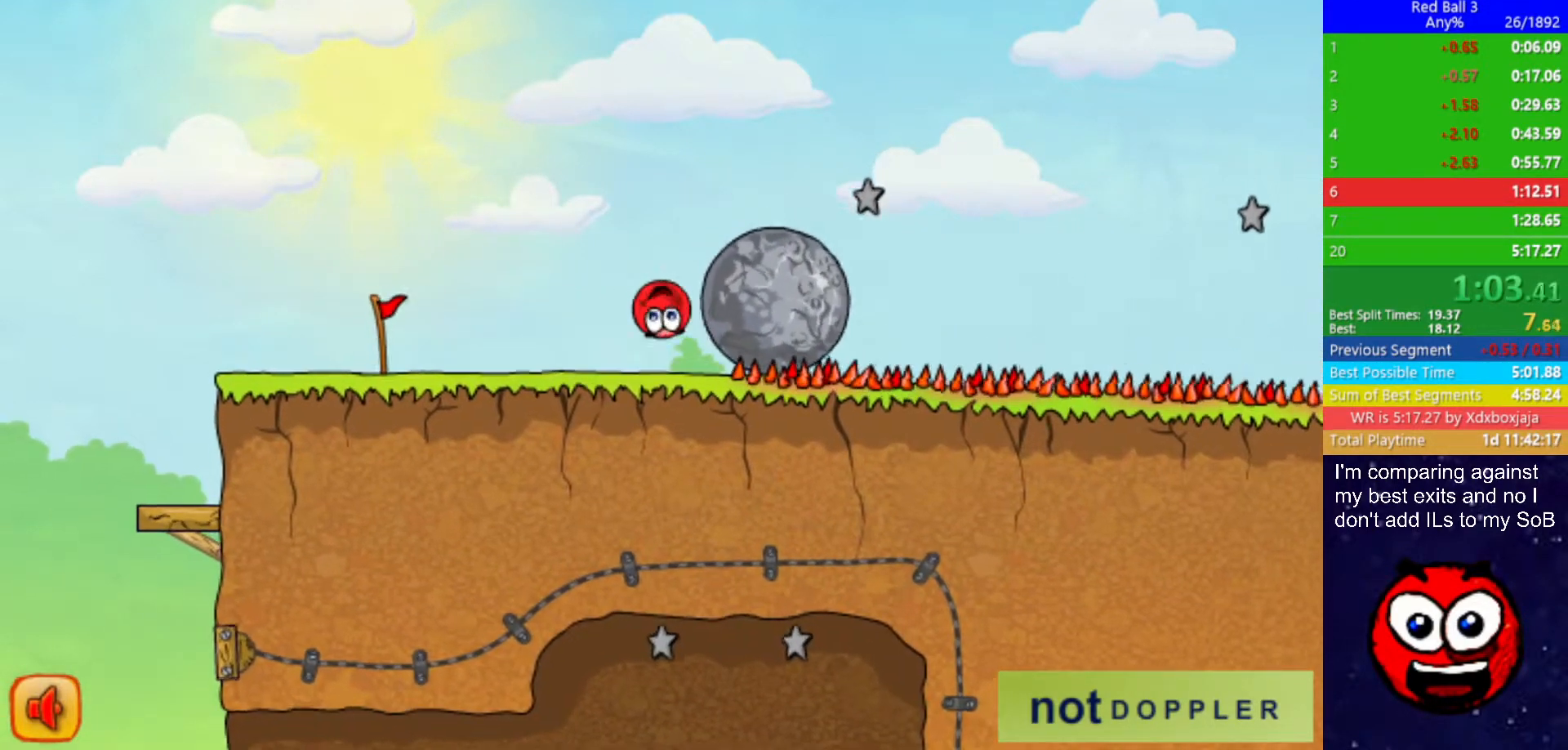
{"keys": ["right"], "events": [[200, "right", "down"], [267, "left", "up"]]}
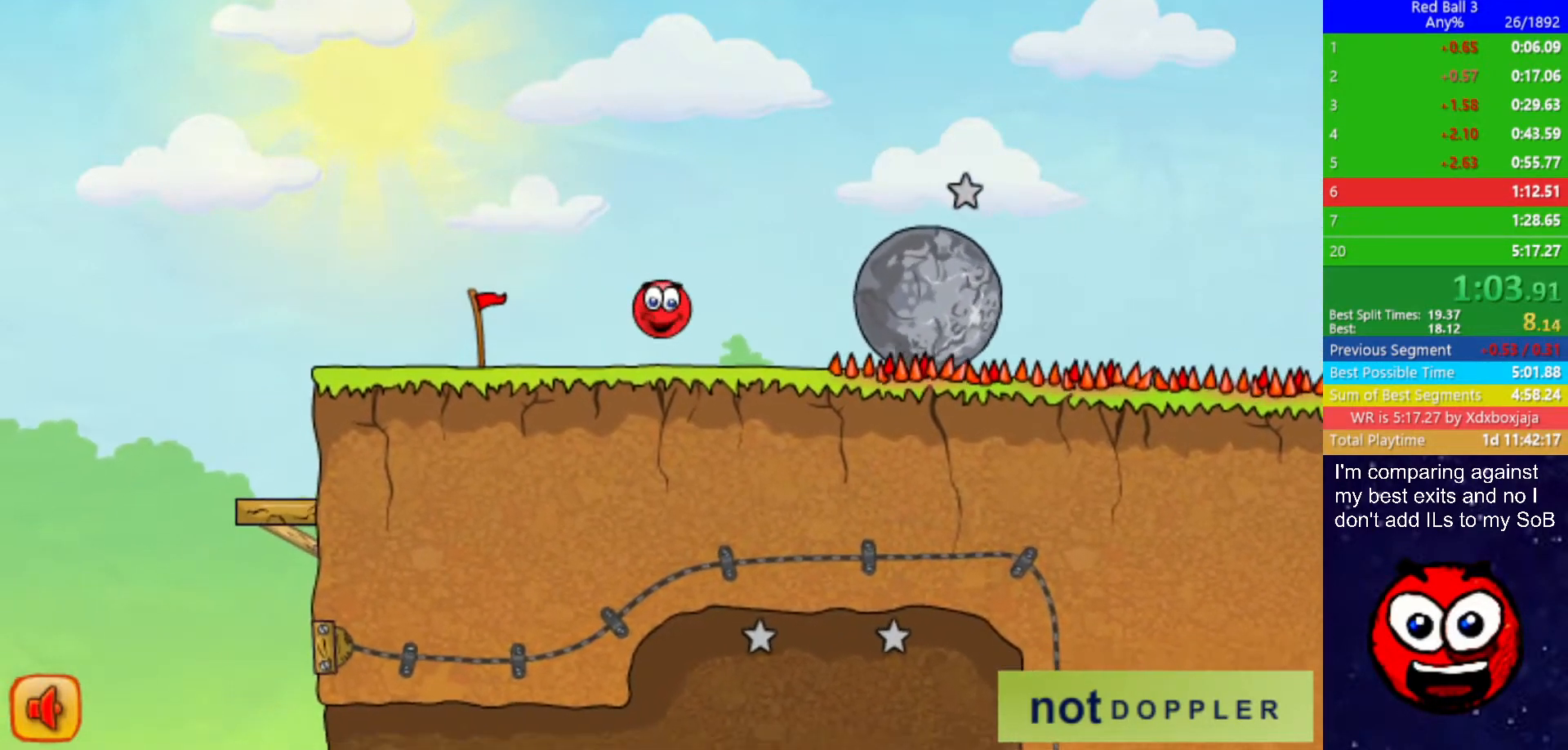
{"keys": ["right", "up"], "events": [[450, "up", "down"]]}
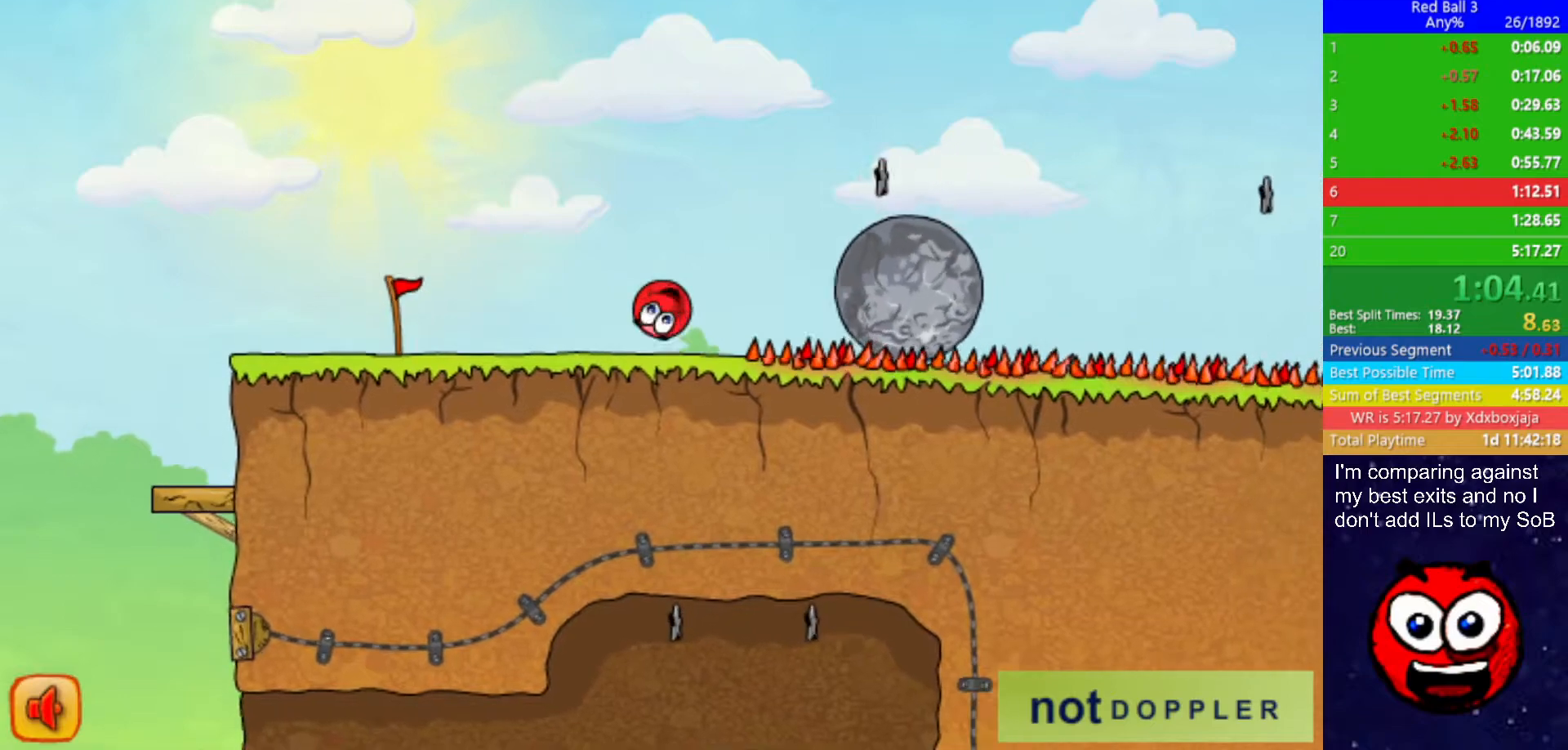
{"keys": ["right", "up"], "events": []}
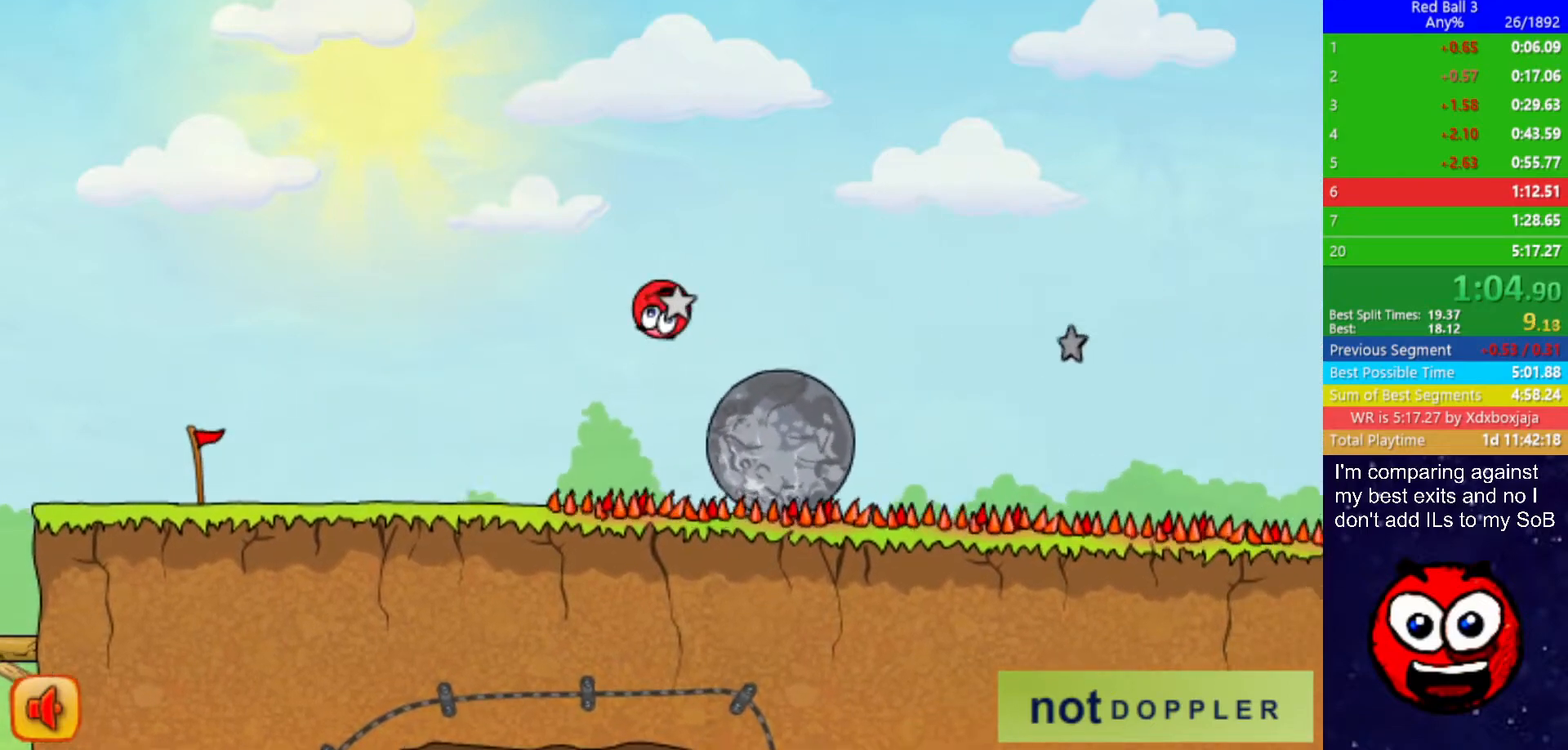
{"keys": ["right", "up"], "events": []}
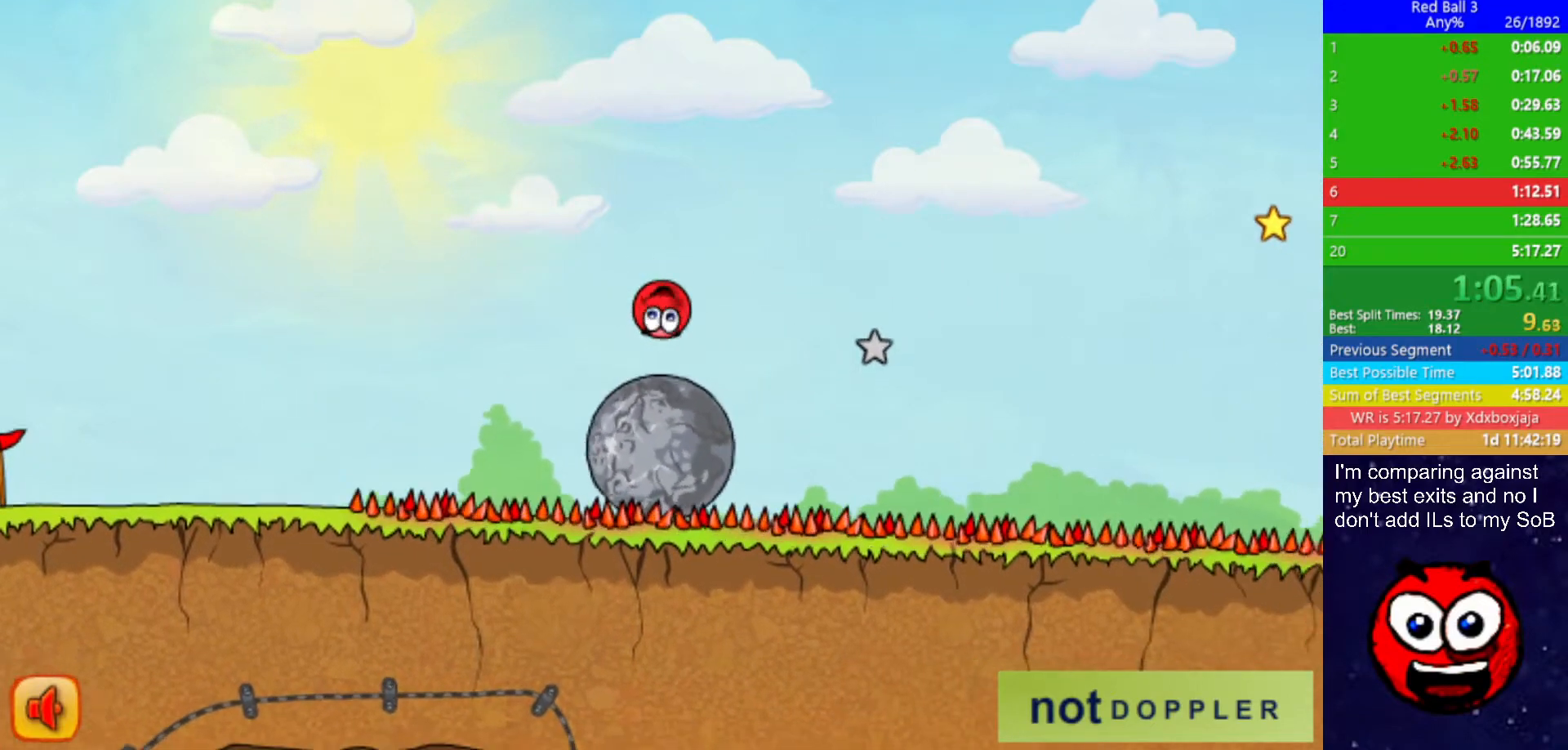
{"keys": ["right", "up"], "events": []}
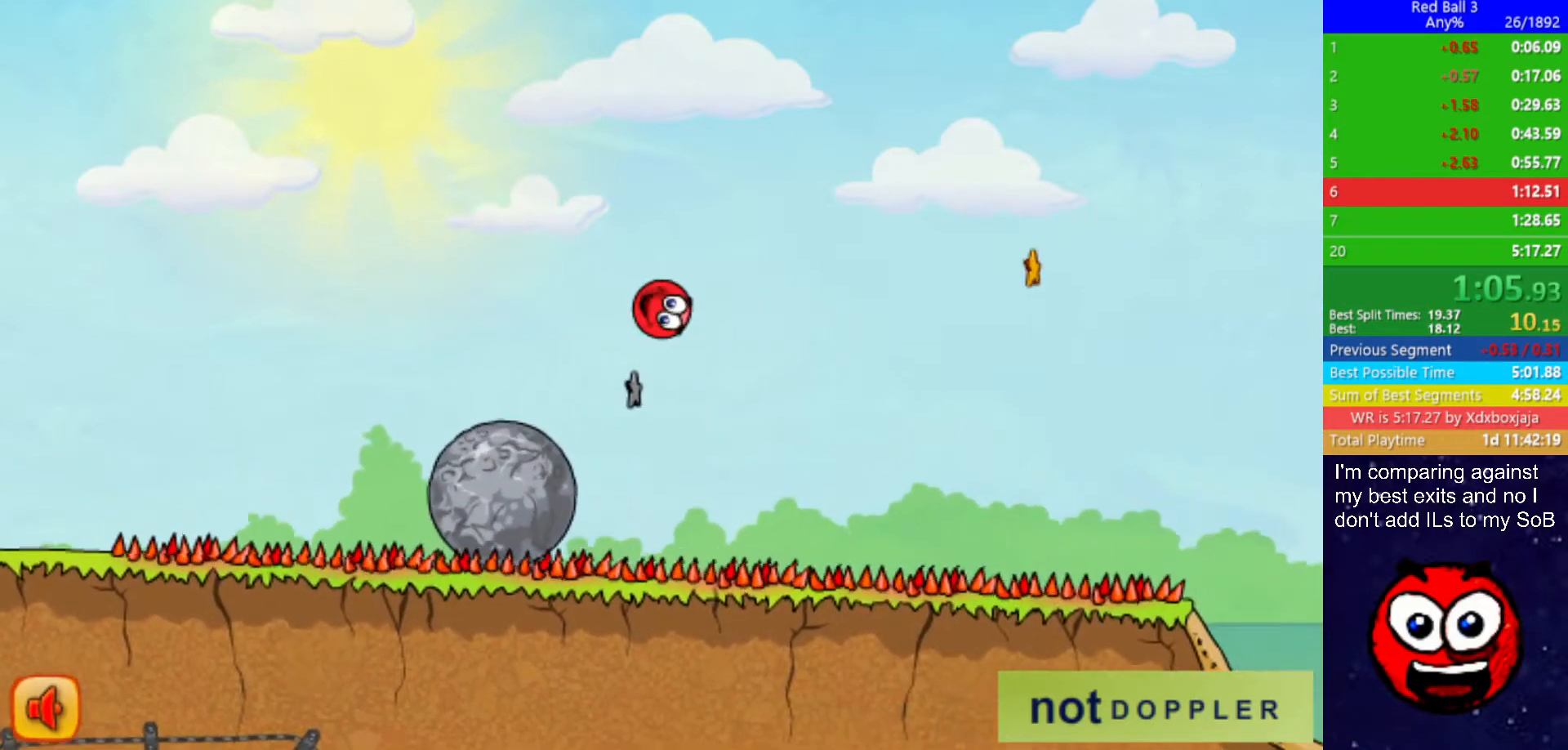
{"keys": ["right", "up"], "events": []}
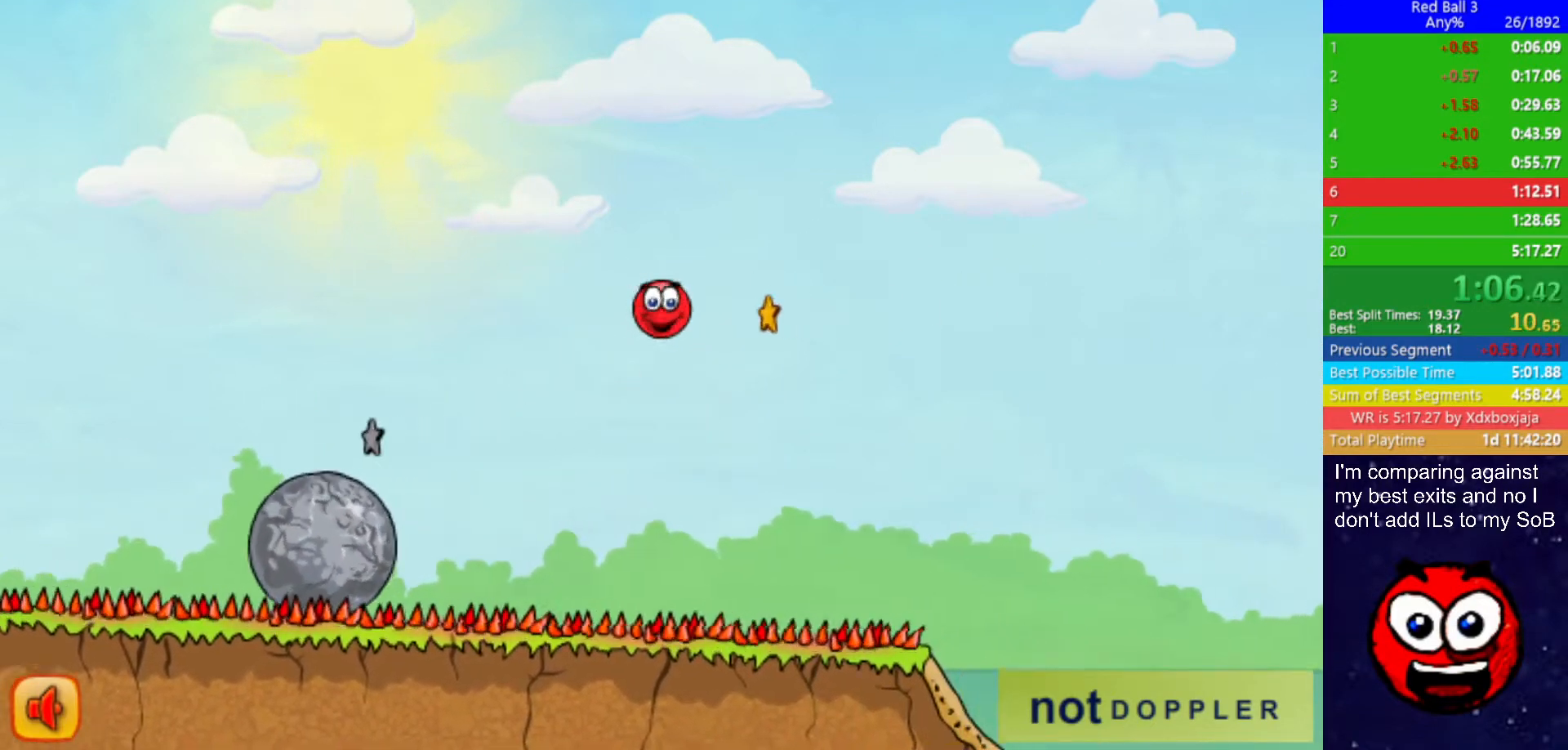
{"keys": ["right", "up"], "events": []}
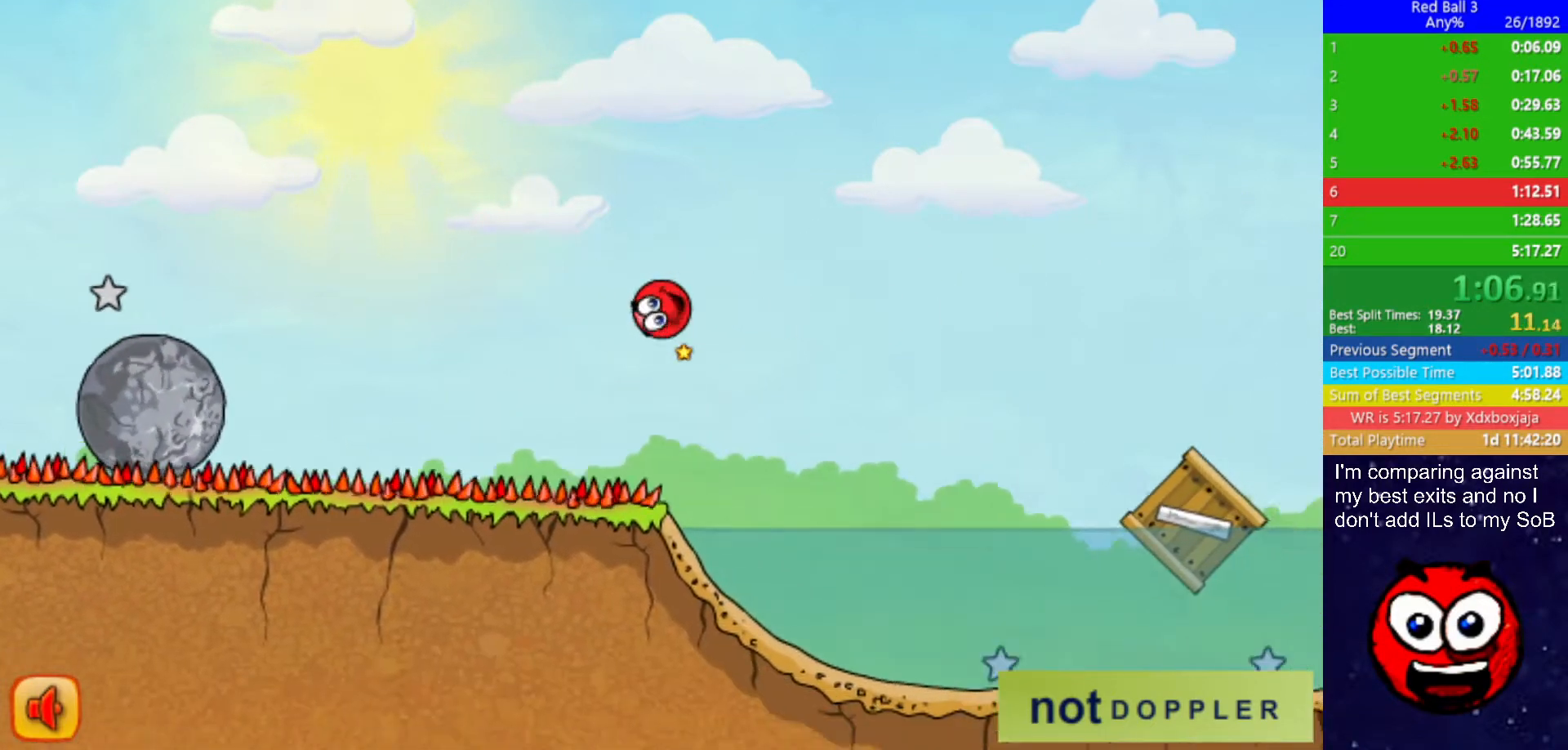
{"keys": ["right", "up"], "events": []}